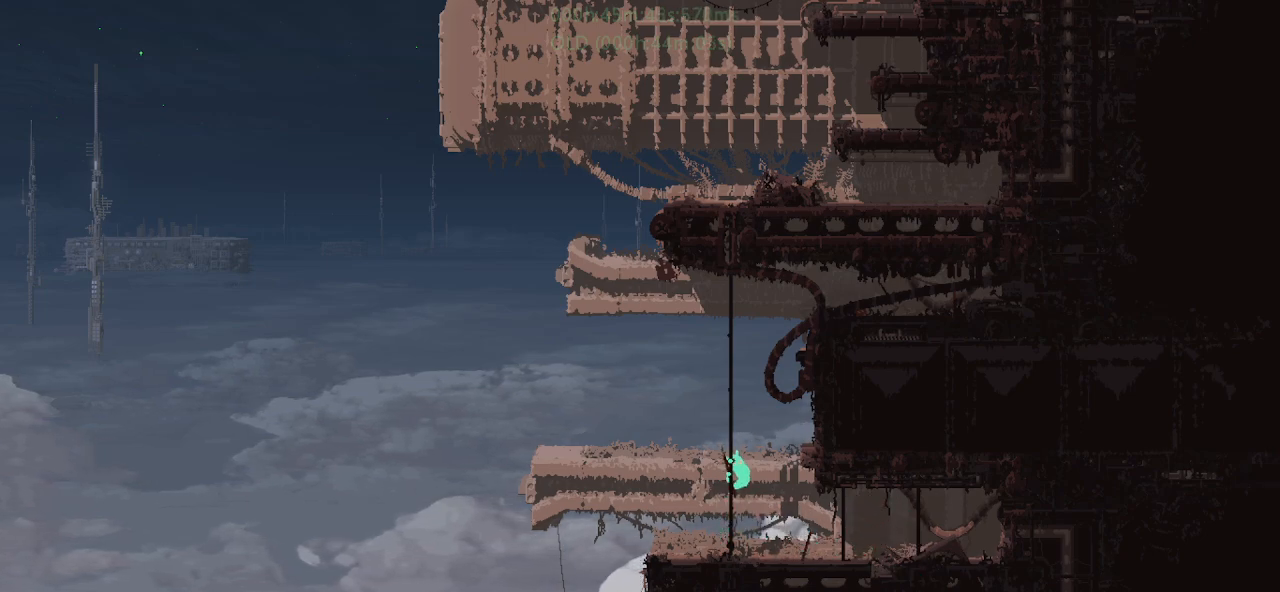
Gameplay with keyboard and mouse; each line is a JSON object with the keys held at the frame after it. "events" lists presses ("down") and releases ("up") of "down", "g", "j", "left", "r", "right", "t" and "up" between this image and that frame as [ms after this image, input, new state], when the widget could be followed in between. No other keys are recorded. Mouse buttons are not recorded. Not read: mouse_move.
{"keys": ["j", "up"], "events": [[17, "j", "down"], [67, "j", "up"], [134, "left", "down"], [167, "j", "down"], [217, "j", "up"], [217, "left", "up"], [384, "j", "down"], [434, "j", "up"], [500, "j", "down"]]}
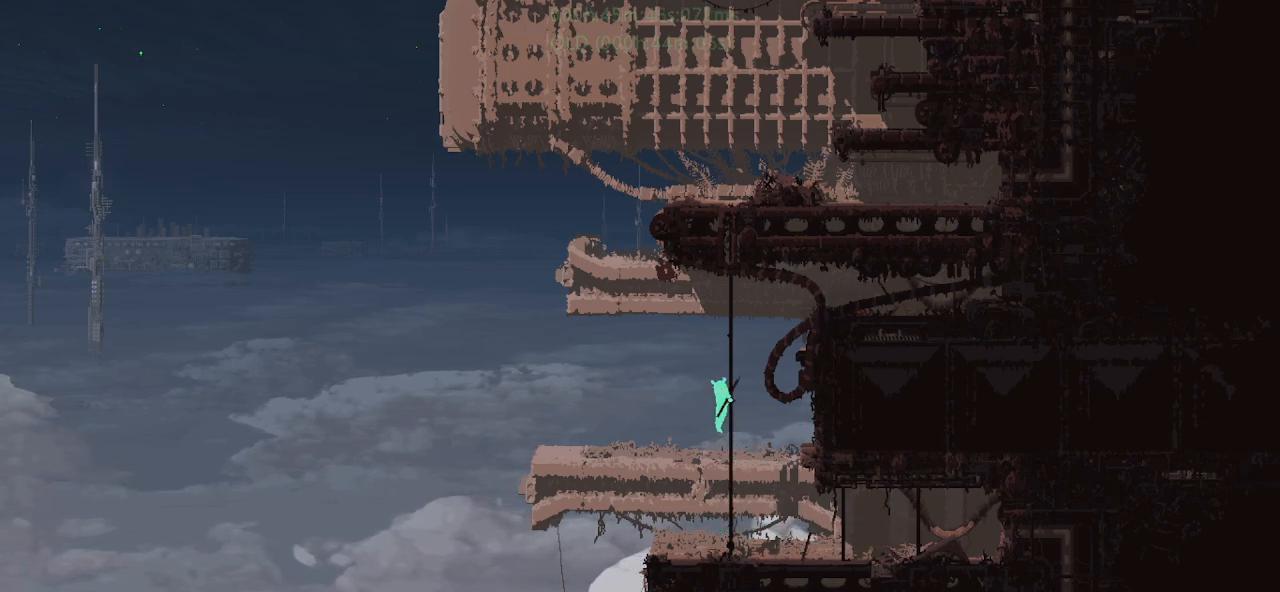
{"keys": ["up"], "events": [[34, "right", "down"], [100, "j", "up"], [117, "right", "up"], [267, "j", "down"], [317, "j", "up"], [384, "left", "down"], [400, "j", "down"], [467, "j", "up"], [467, "left", "up"]]}
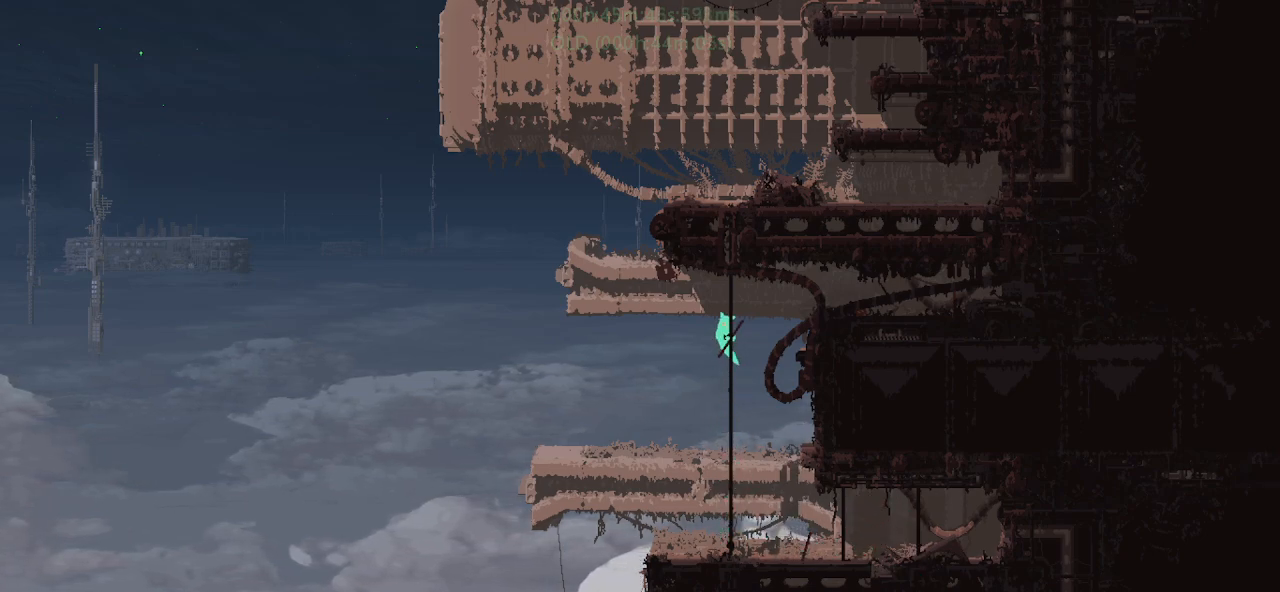
{"keys": ["up"], "events": [[134, "j", "down"], [200, "j", "up"], [250, "right", "down"], [267, "j", "down"], [317, "j", "up"], [317, "right", "up"]]}
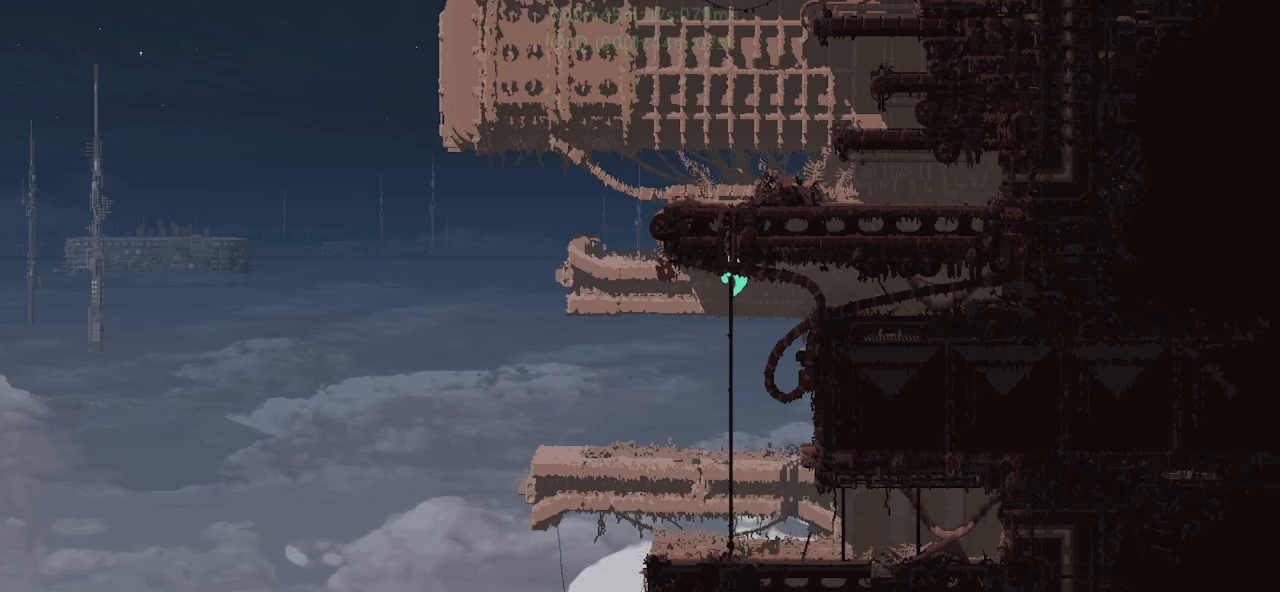
{"keys": ["j", "up"], "events": [[467, "j", "down"]]}
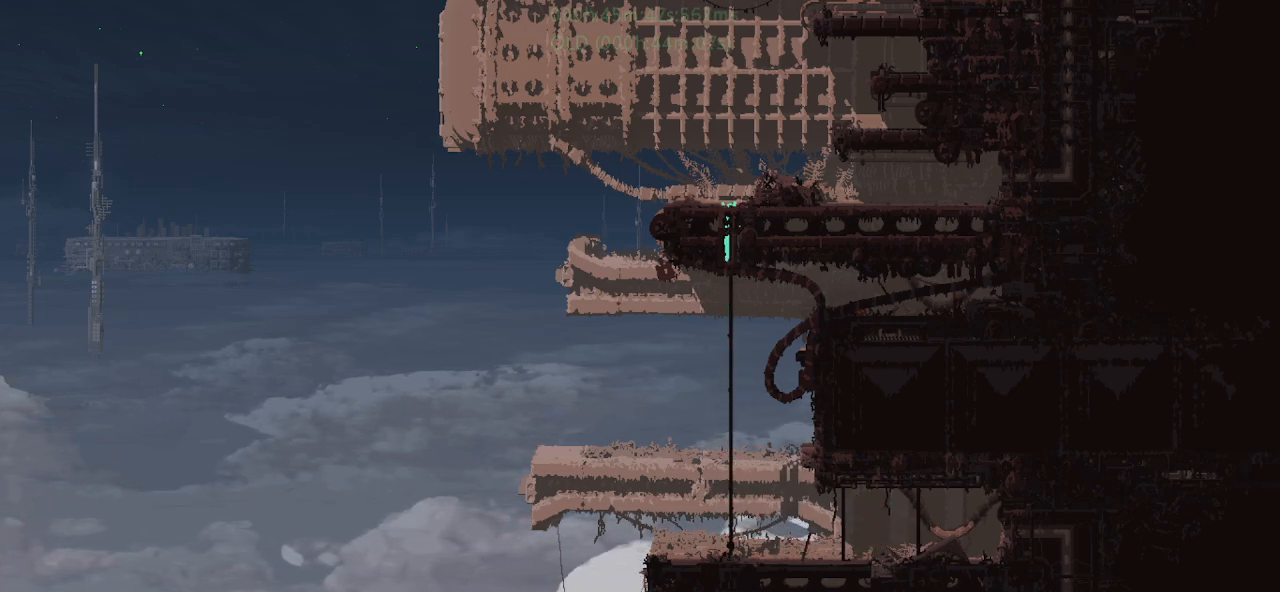
{"keys": ["right"], "events": [[34, "right", "down"], [67, "up", "up"], [84, "j", "up"], [334, "j", "down"], [417, "j", "up"]]}
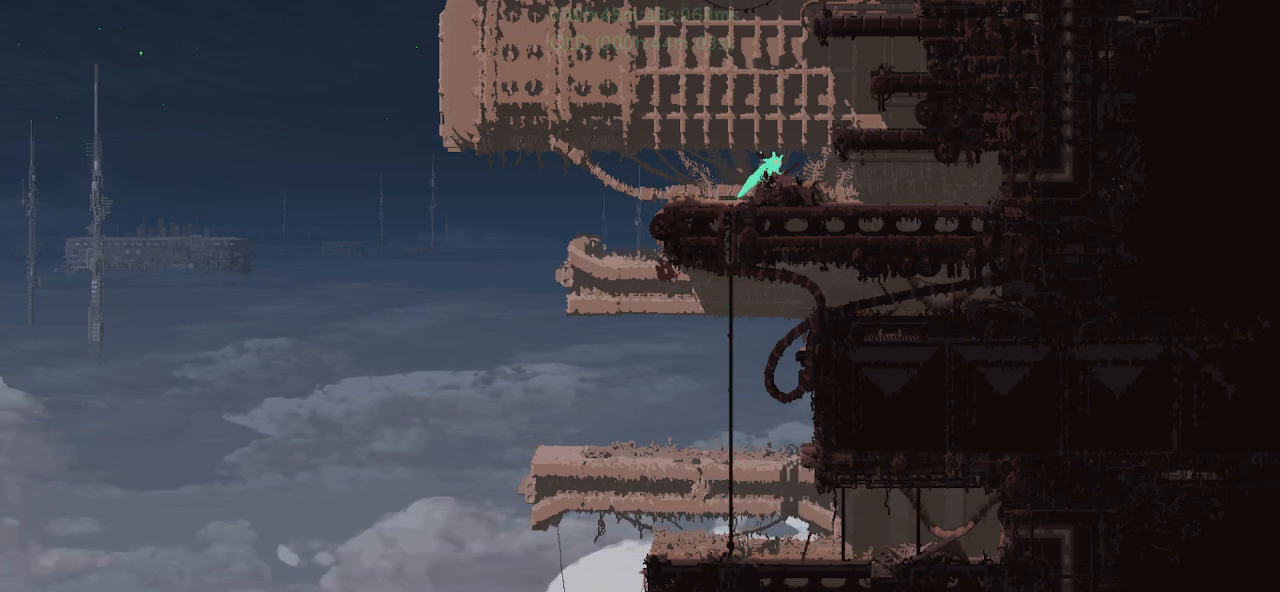
{"keys": ["right"], "events": []}
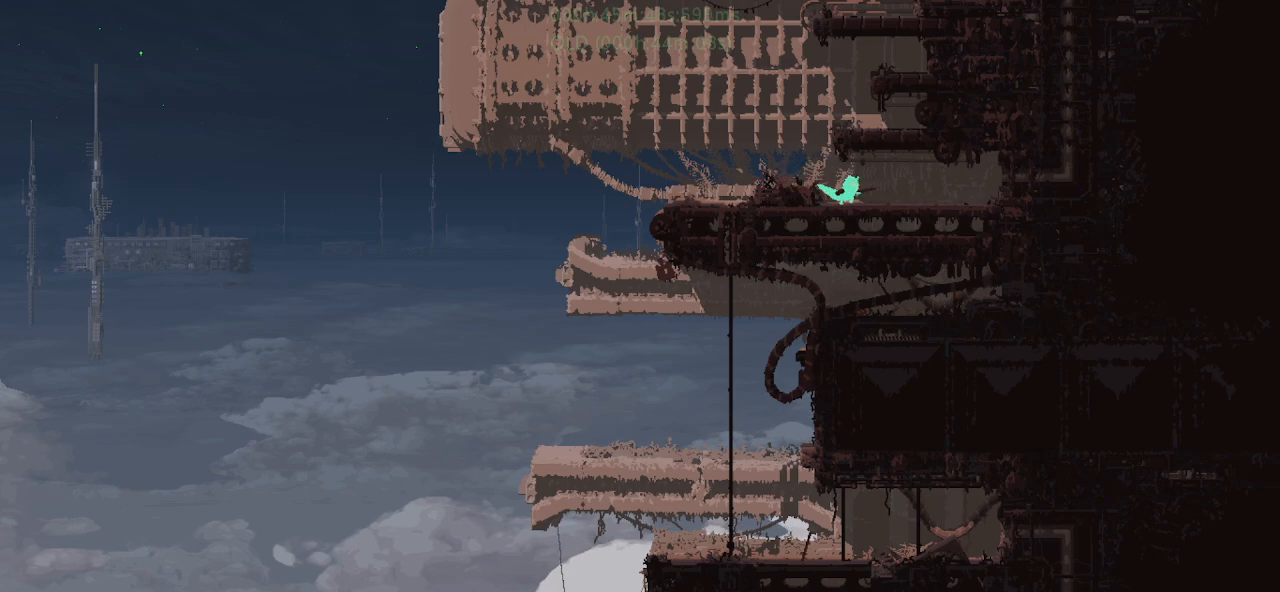
{"keys": ["j", "right"], "events": [[84, "down", "down"], [84, "j", "down"], [184, "j", "up"], [200, "down", "up"], [500, "j", "down"]]}
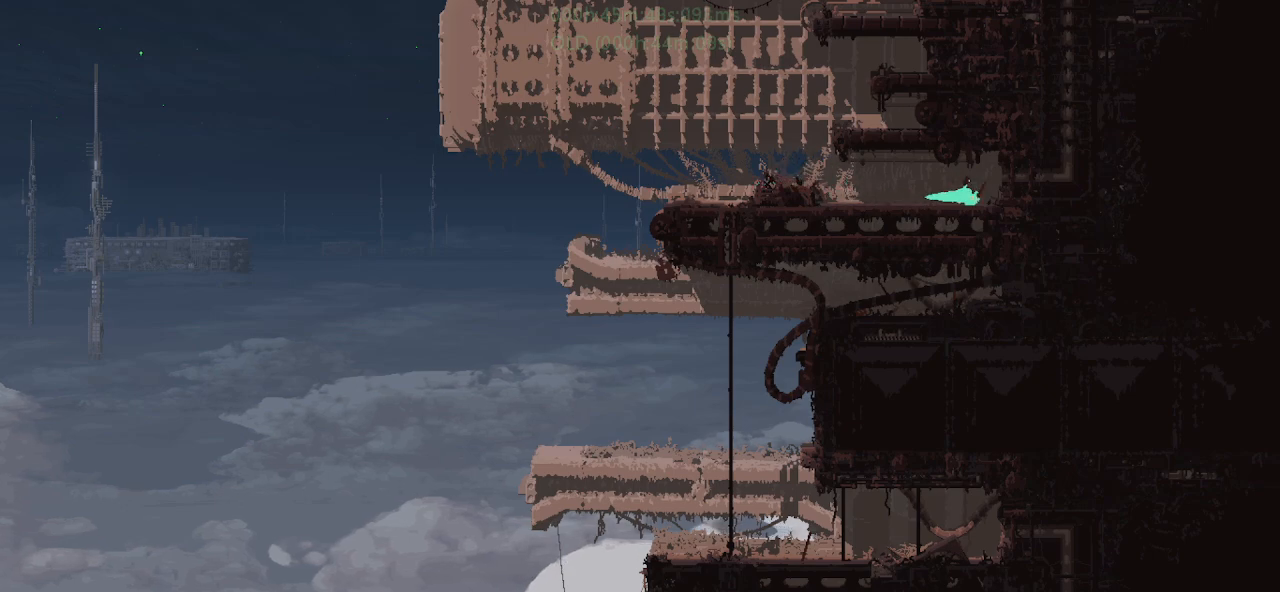
{"keys": ["right"], "events": [[50, "j", "up"]]}
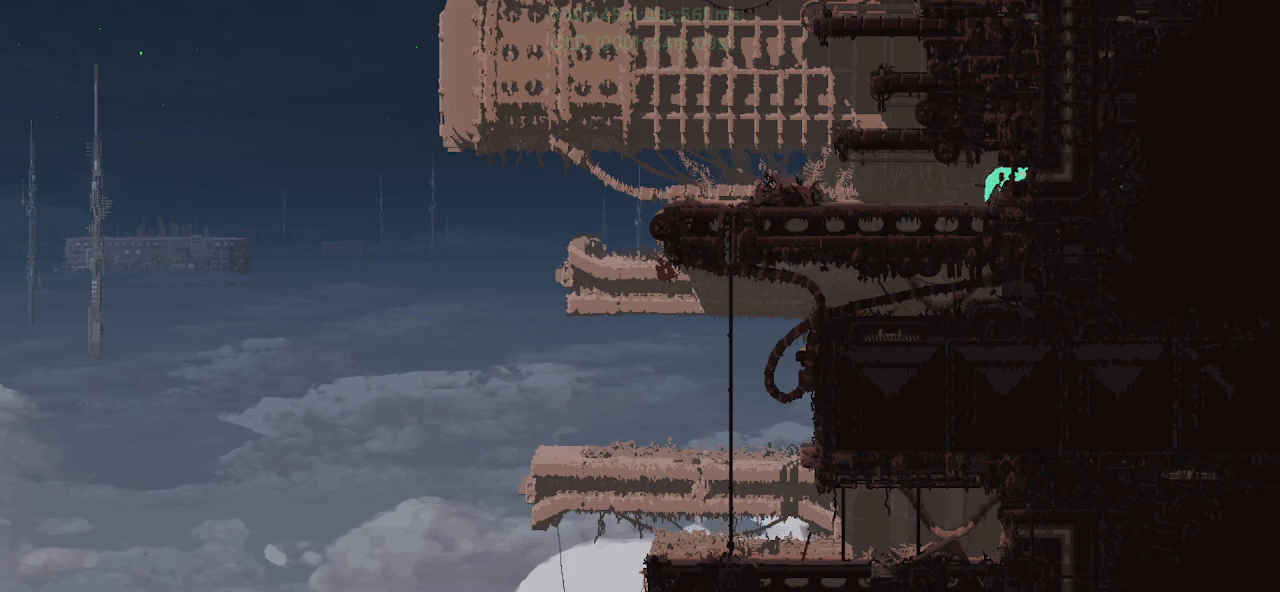
{"keys": ["right"], "events": []}
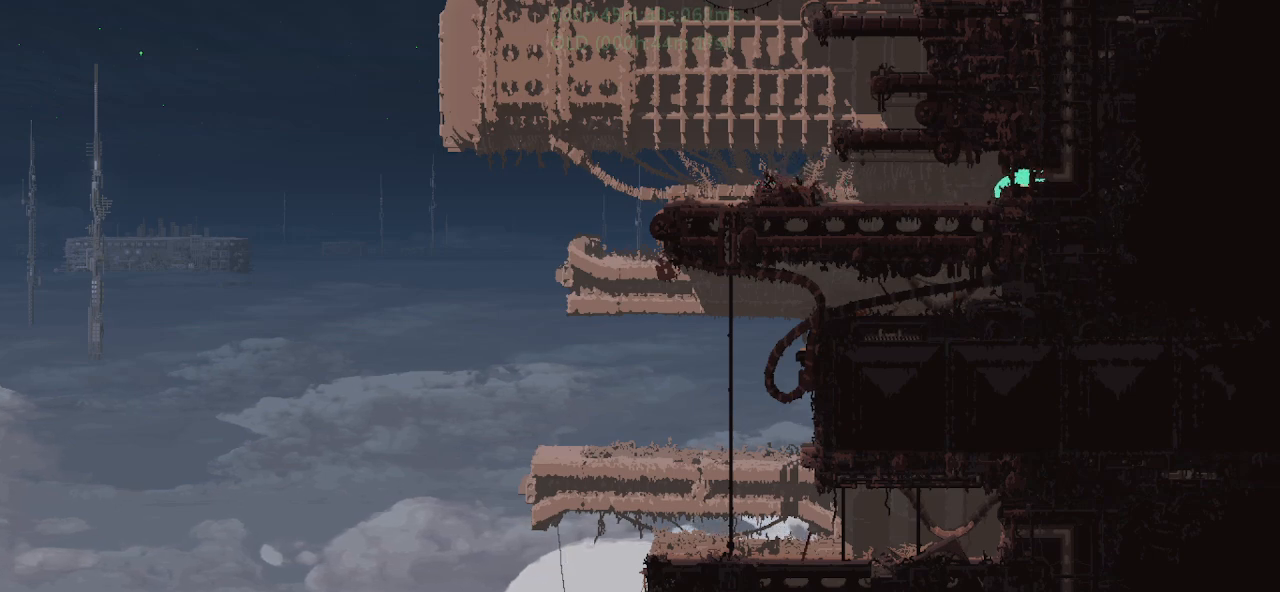
{"keys": ["up"], "events": [[284, "up", "down"], [300, "right", "up"]]}
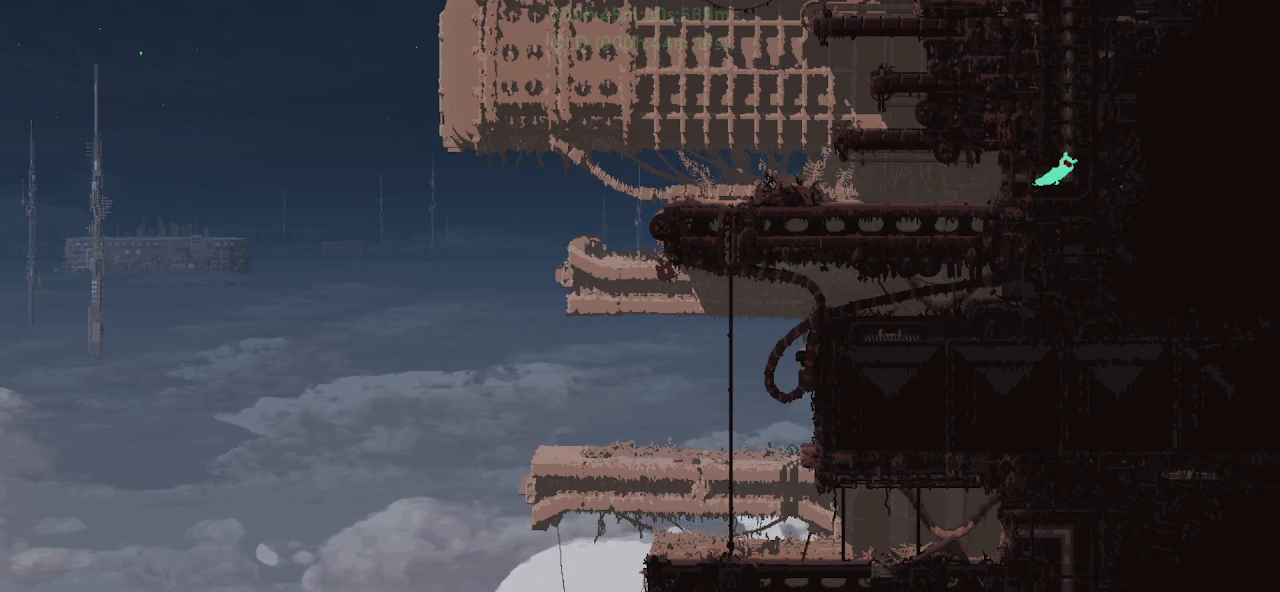
{"keys": ["j", "up"], "events": [[200, "j", "down"]]}
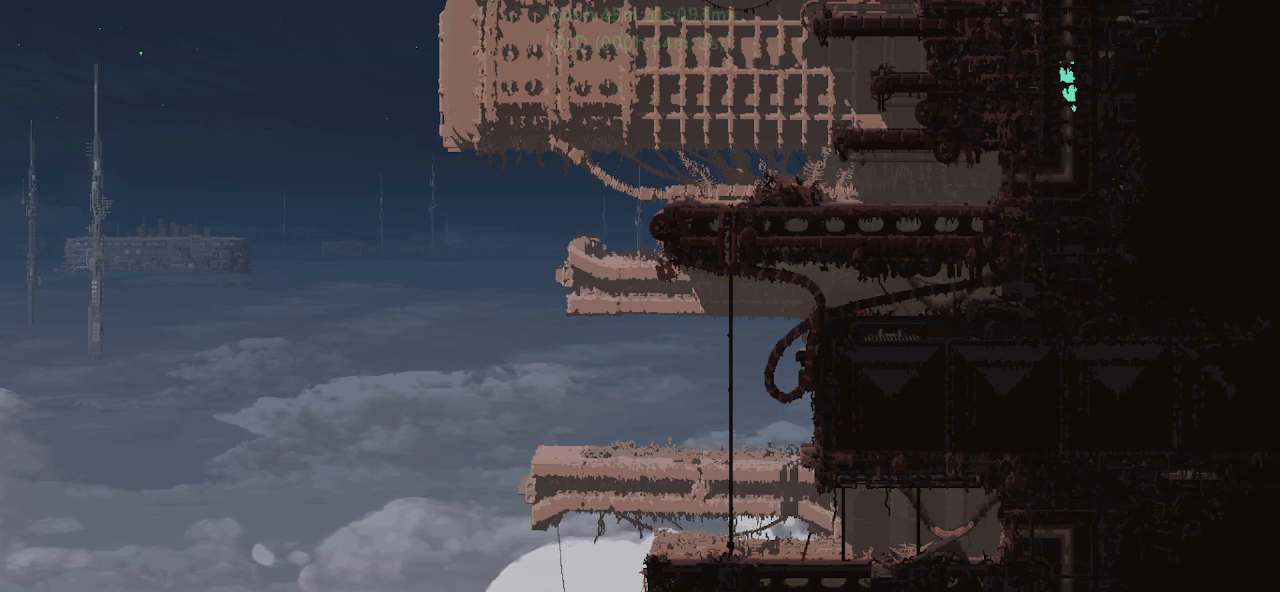
{"keys": ["up"], "events": [[167, "j", "up"]]}
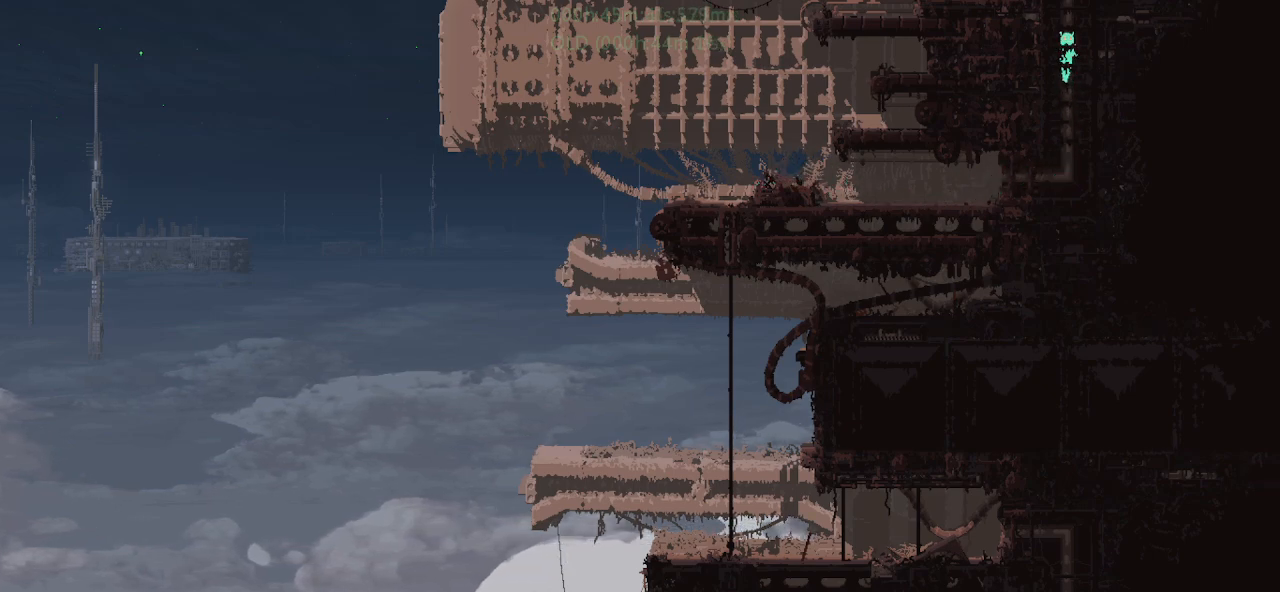
{"keys": ["up"], "events": []}
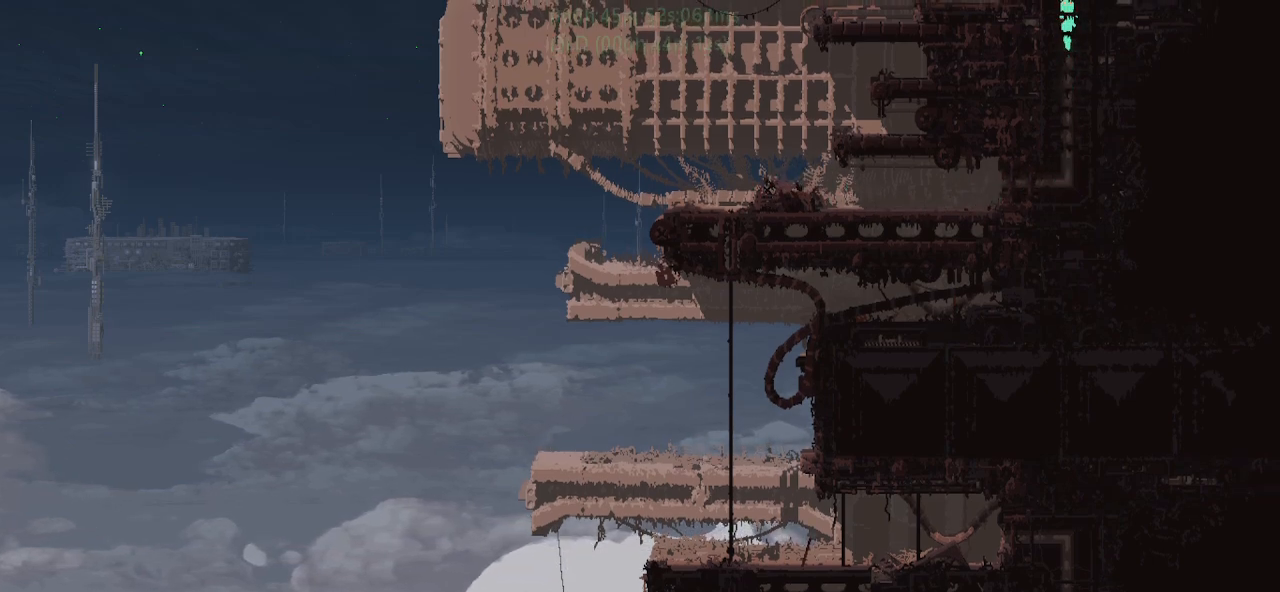
{"keys": ["up"], "events": []}
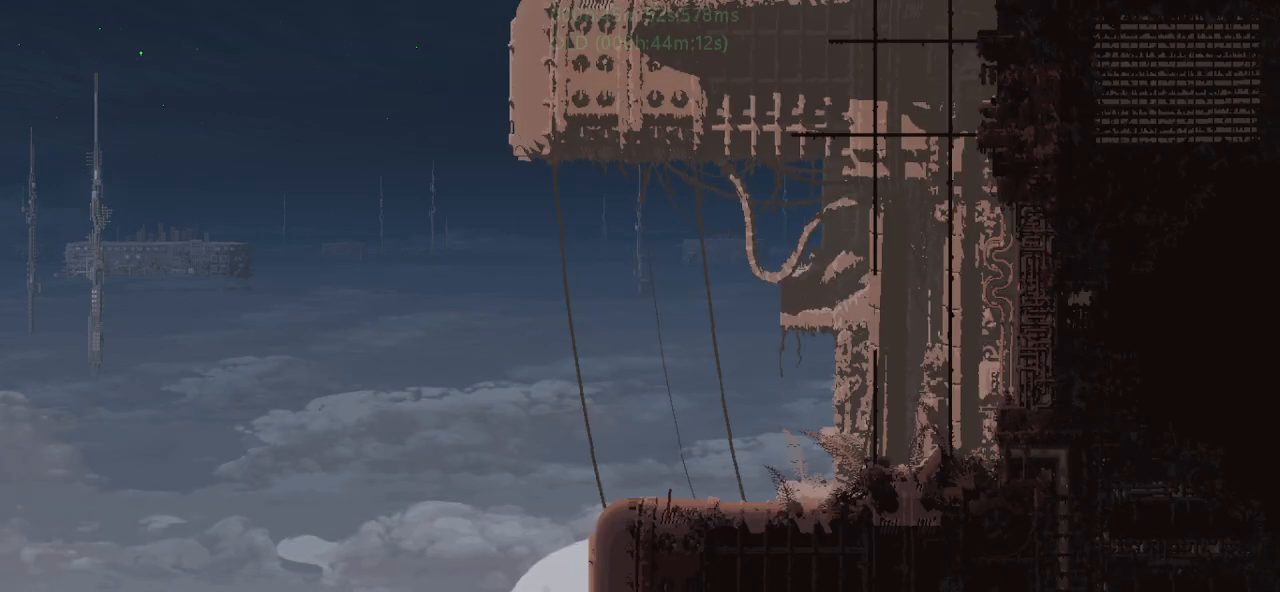
{"keys": ["up"], "events": []}
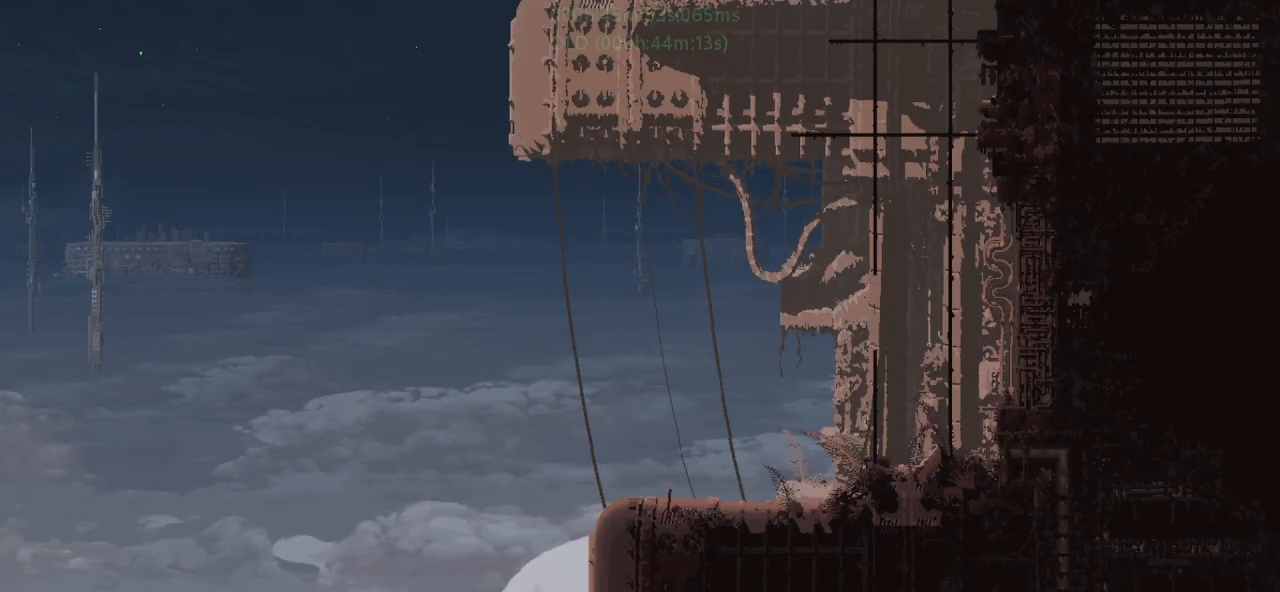
{"keys": ["up"], "events": []}
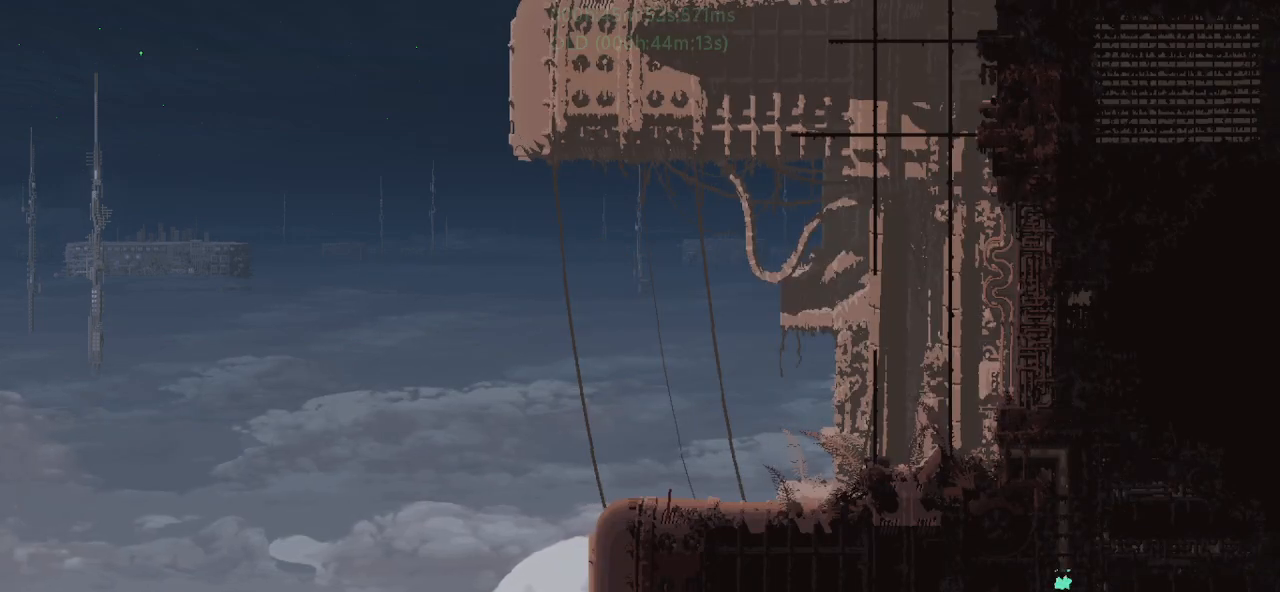
{"keys": ["up"], "events": []}
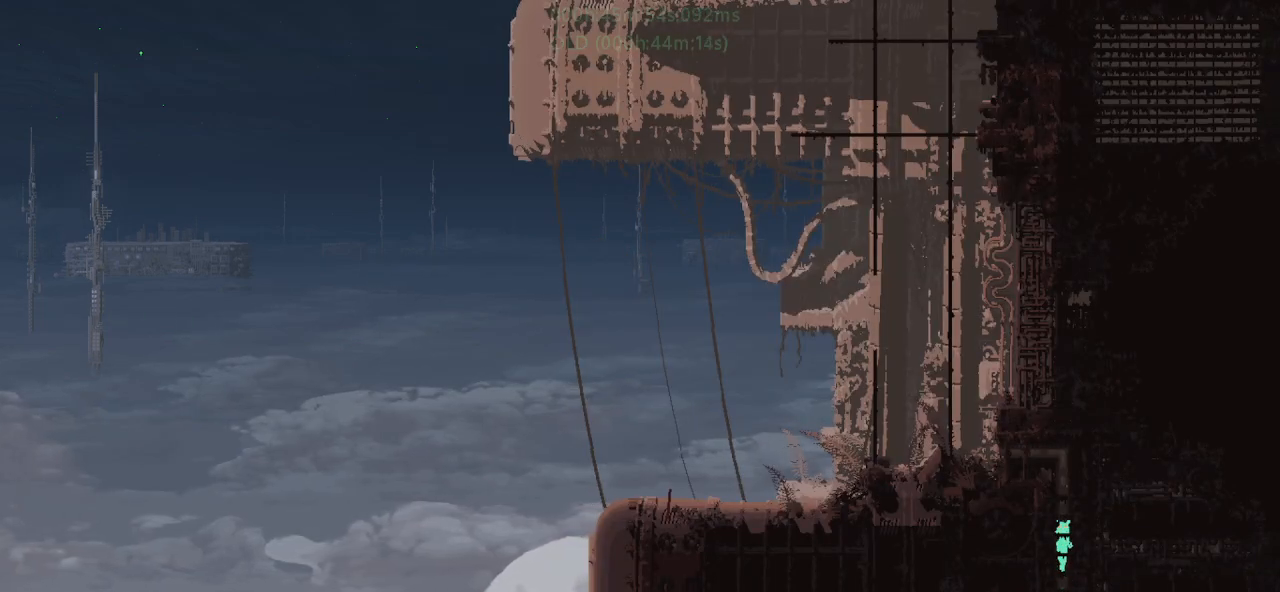
{"keys": ["up"], "events": []}
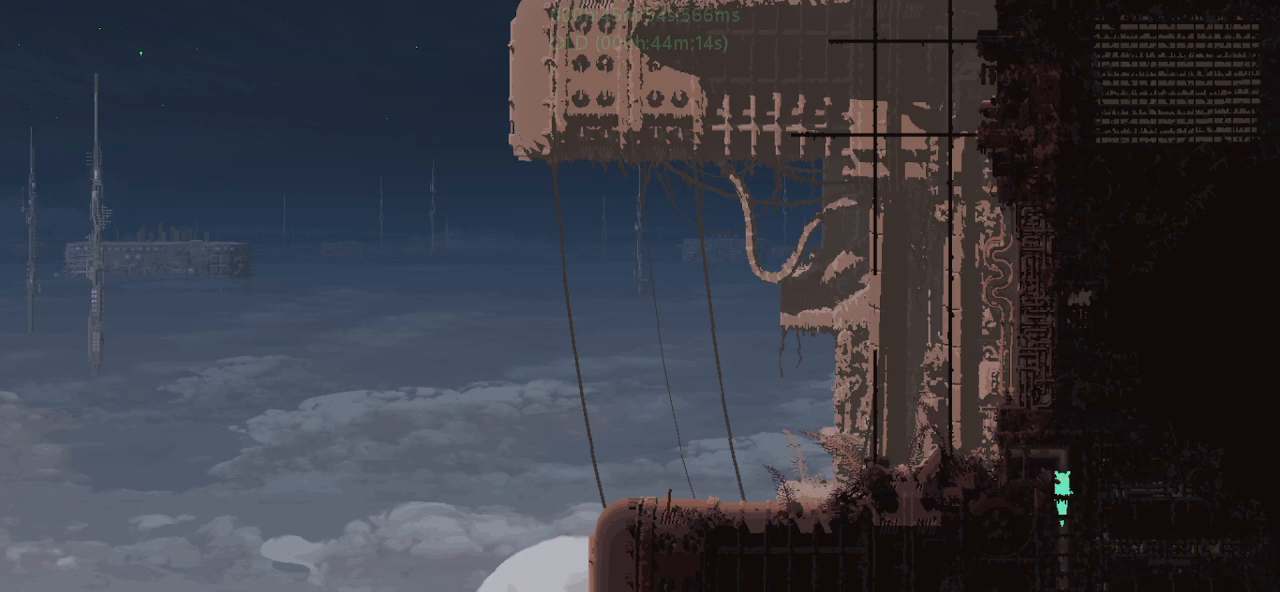
{"keys": ["left"], "events": [[84, "left", "down"], [117, "up", "up"]]}
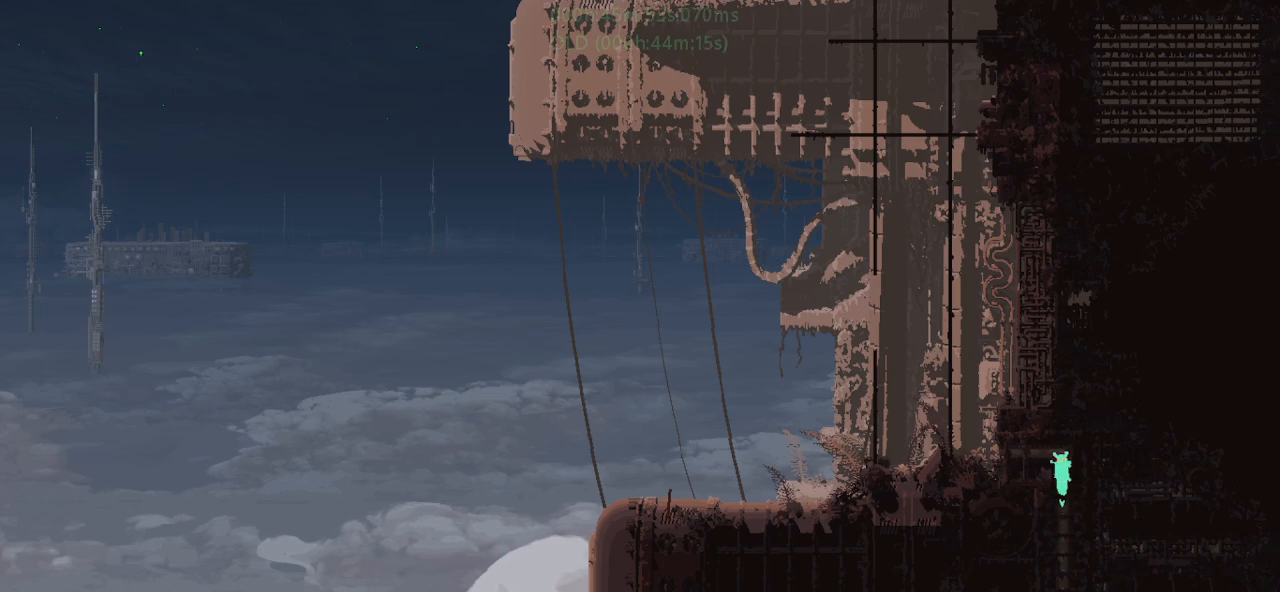
{"keys": ["left"], "events": [[134, "up", "down"], [284, "up", "up"]]}
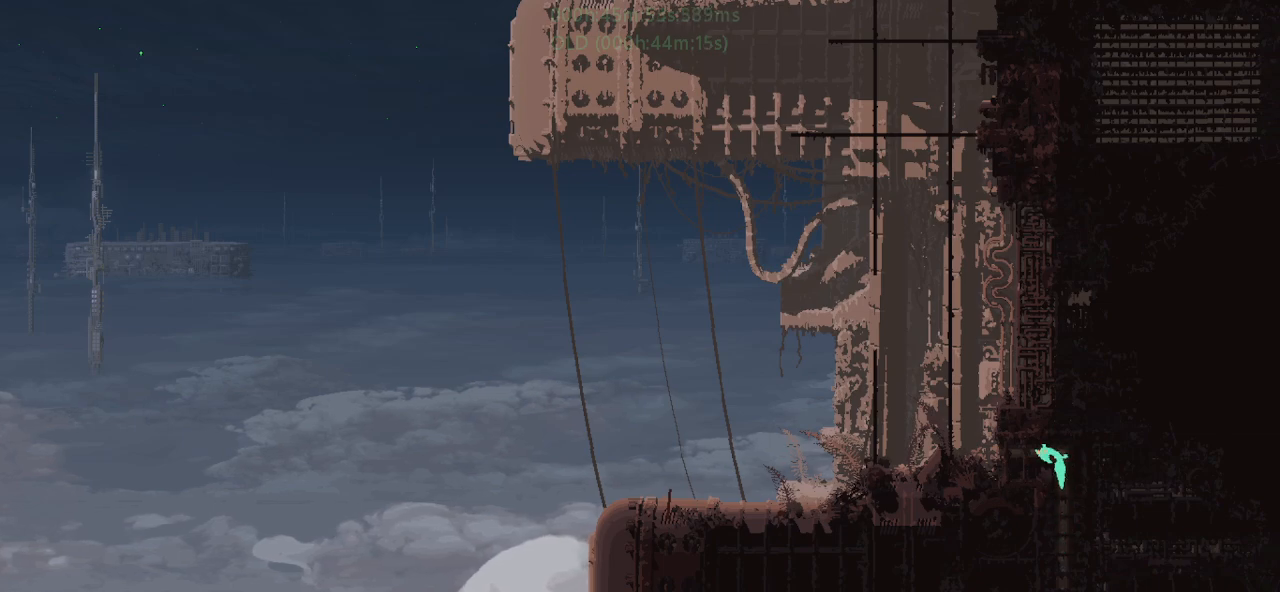
{"keys": ["left", "up"], "events": [[184, "j", "down"], [384, "up", "down"], [434, "j", "up"]]}
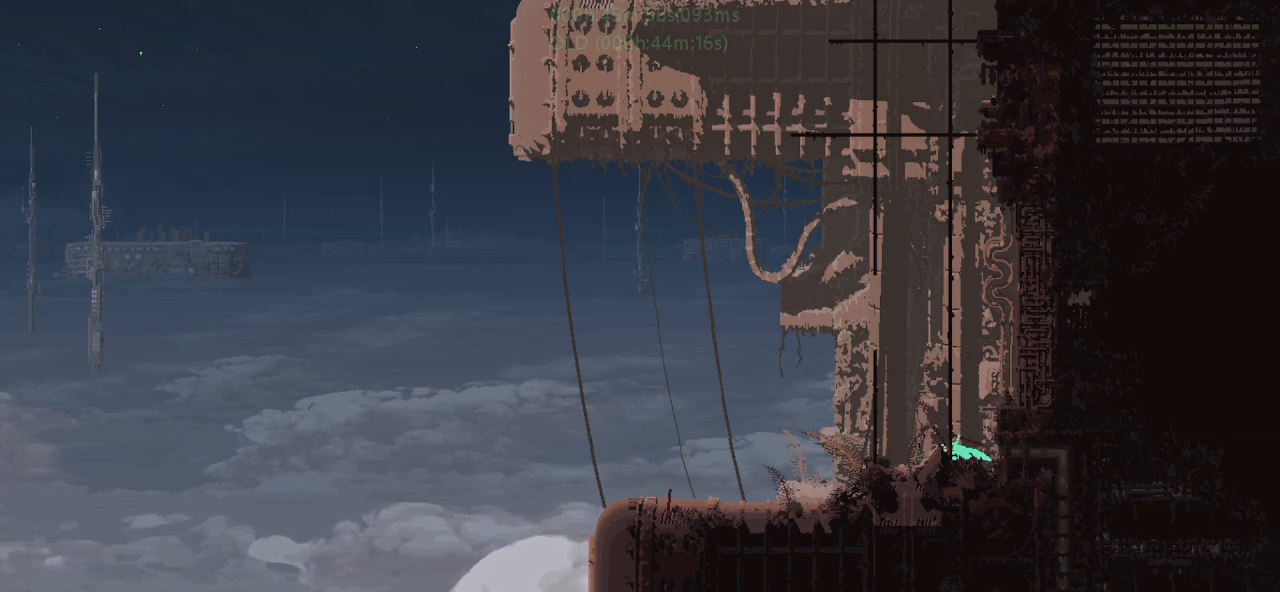
{"keys": ["j", "up"], "events": [[167, "left", "up"], [350, "j", "down"], [434, "j", "up"], [484, "j", "down"]]}
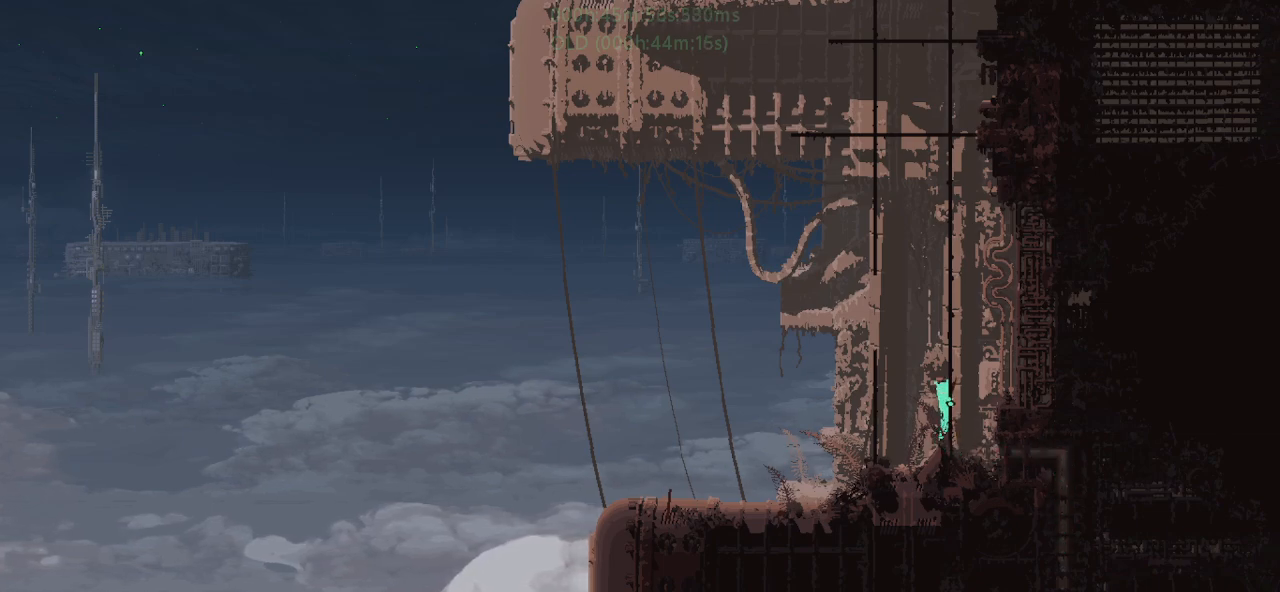
{"keys": ["up"], "events": [[17, "right", "down"], [84, "j", "up"], [84, "right", "up"], [200, "j", "down"], [267, "j", "up"], [350, "j", "down"], [350, "left", "down"], [417, "j", "up"], [434, "left", "up"]]}
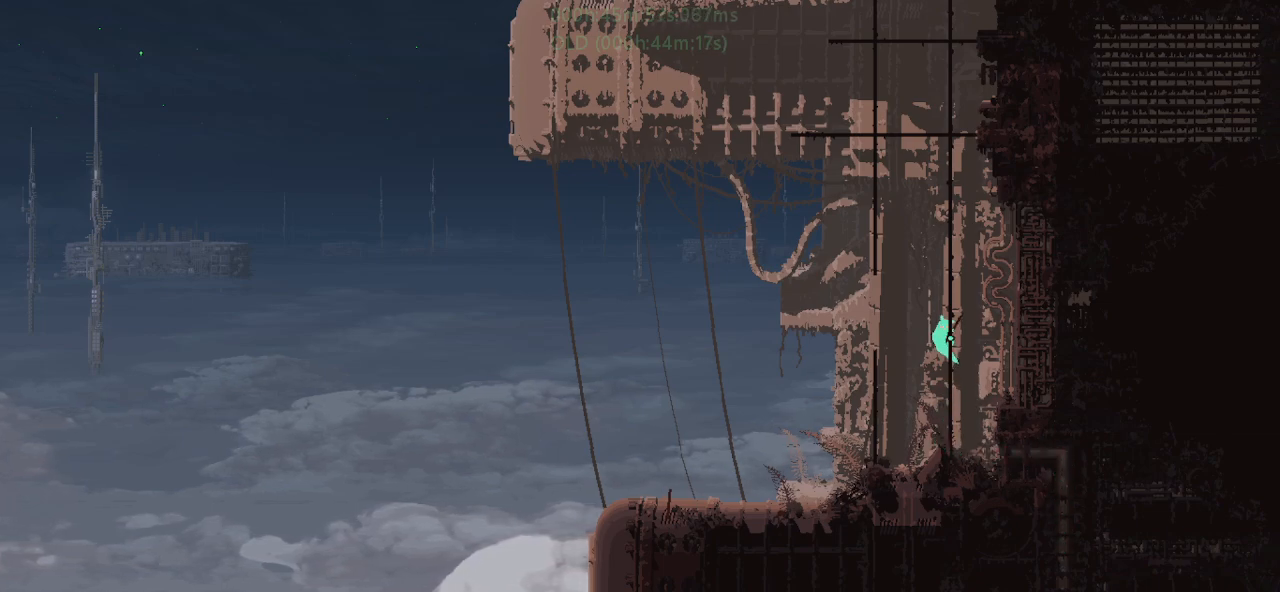
{"keys": ["up"], "events": [[84, "j", "down"], [150, "j", "up"], [217, "j", "down"], [267, "right", "down"], [300, "j", "up"], [350, "right", "up"], [417, "j", "down"], [500, "j", "up"]]}
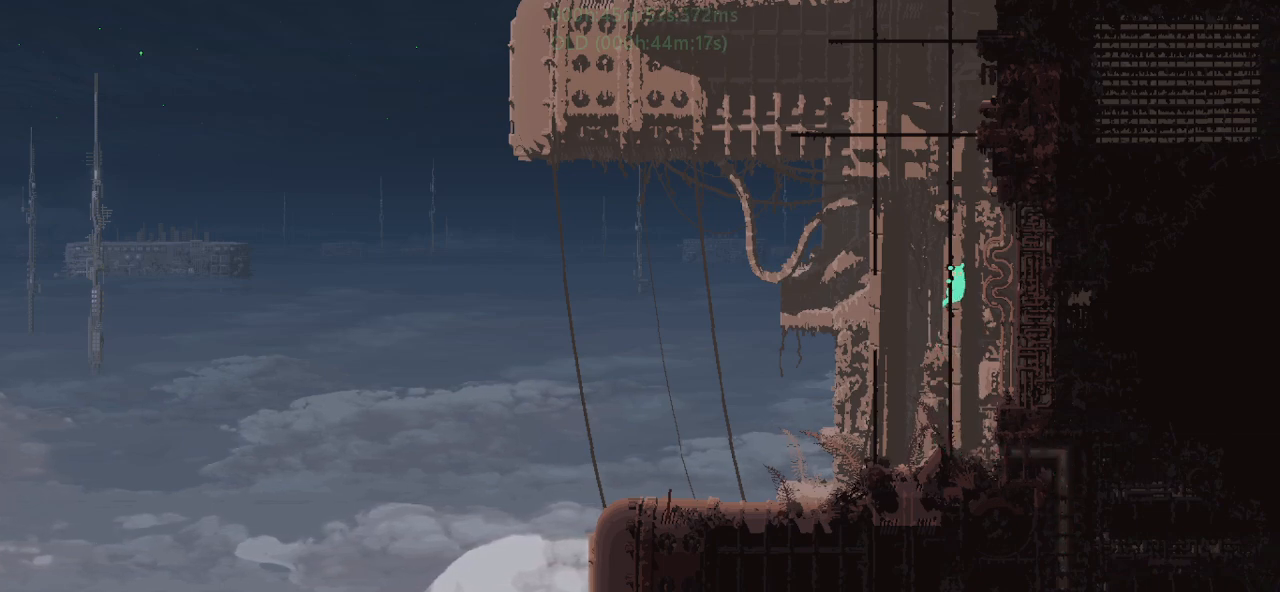
{"keys": ["j", "up"], "events": [[84, "j", "down"], [84, "left", "down"], [150, "j", "up"], [167, "left", "up"], [467, "j", "down"]]}
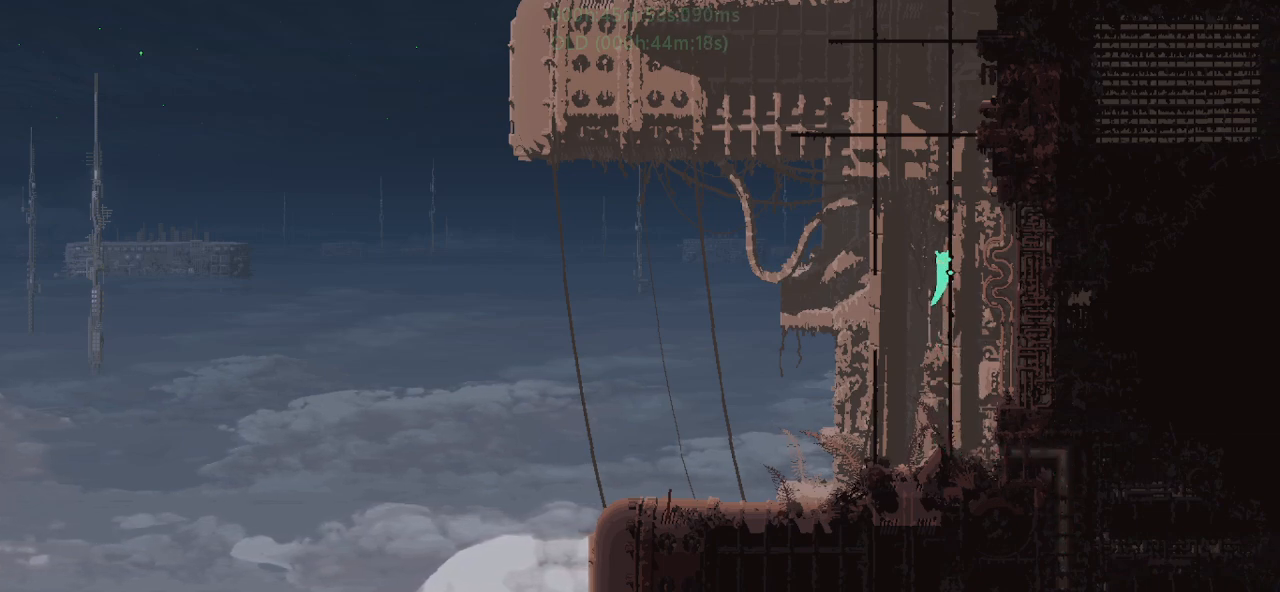
{"keys": ["j", "left", "up"], "events": [[34, "j", "up"], [117, "j", "down"], [117, "right", "down"], [184, "j", "up"], [184, "right", "up"], [350, "j", "down"], [417, "j", "up"], [484, "j", "down"], [484, "left", "down"]]}
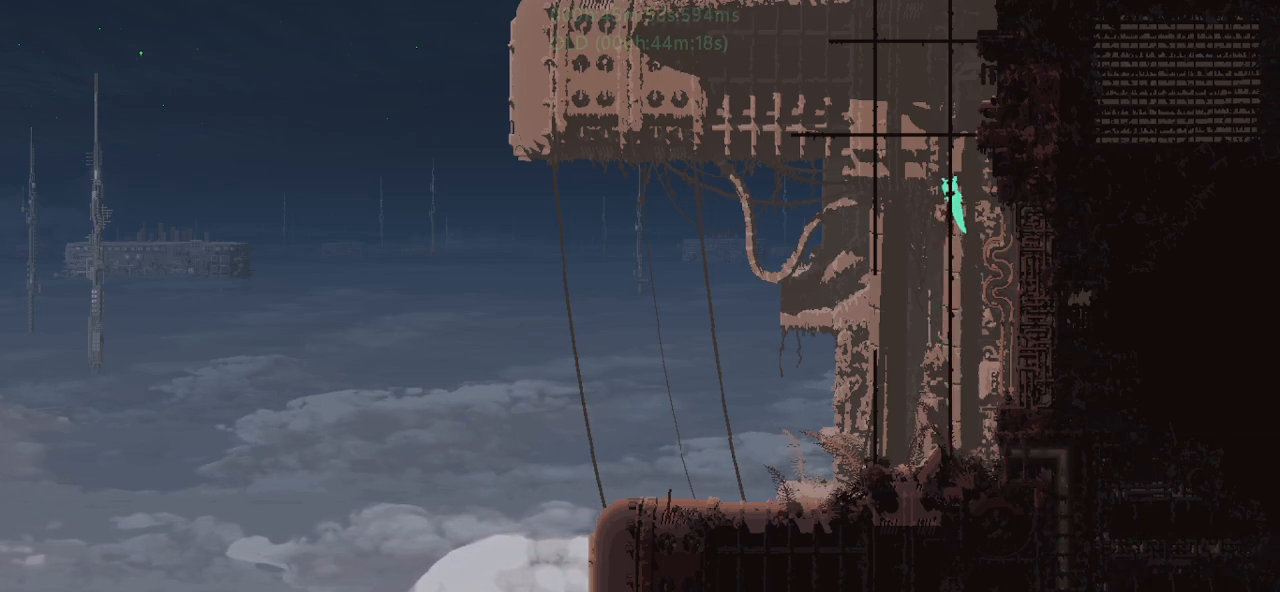
{"keys": ["up"], "events": [[50, "j", "up"], [50, "left", "up"], [200, "j", "down"], [267, "j", "up"], [334, "right", "down"], [350, "j", "down"], [400, "right", "up"], [450, "j", "up"]]}
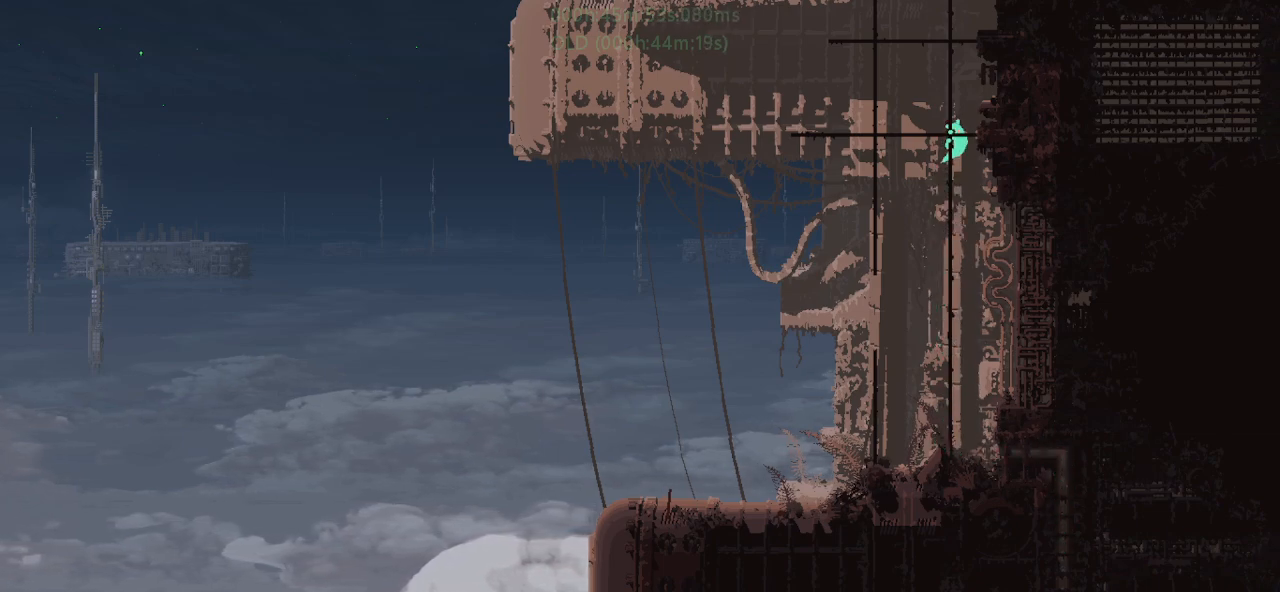
{"keys": ["j", "up"], "events": [[100, "j", "down"], [167, "j", "up"], [234, "j", "down"], [234, "left", "down"], [317, "j", "up"], [317, "left", "up"], [500, "j", "down"]]}
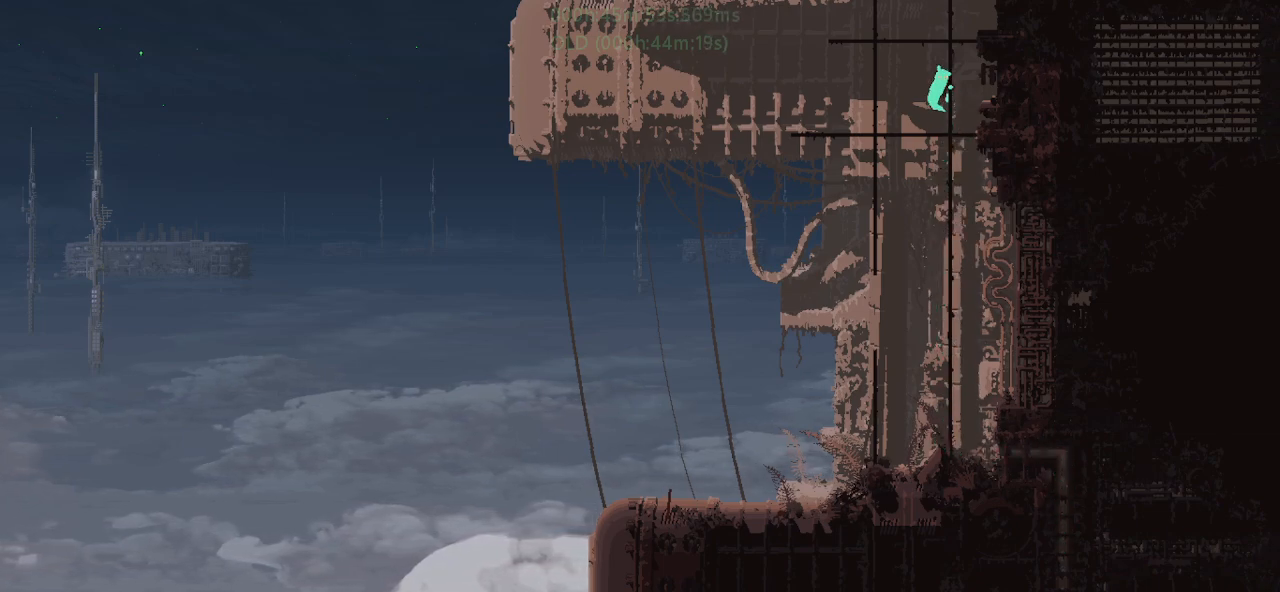
{"keys": ["up"], "events": [[50, "j", "up"], [134, "j", "down"], [150, "right", "down"], [200, "j", "up"], [217, "right", "up"], [367, "j", "down"], [434, "j", "up"]]}